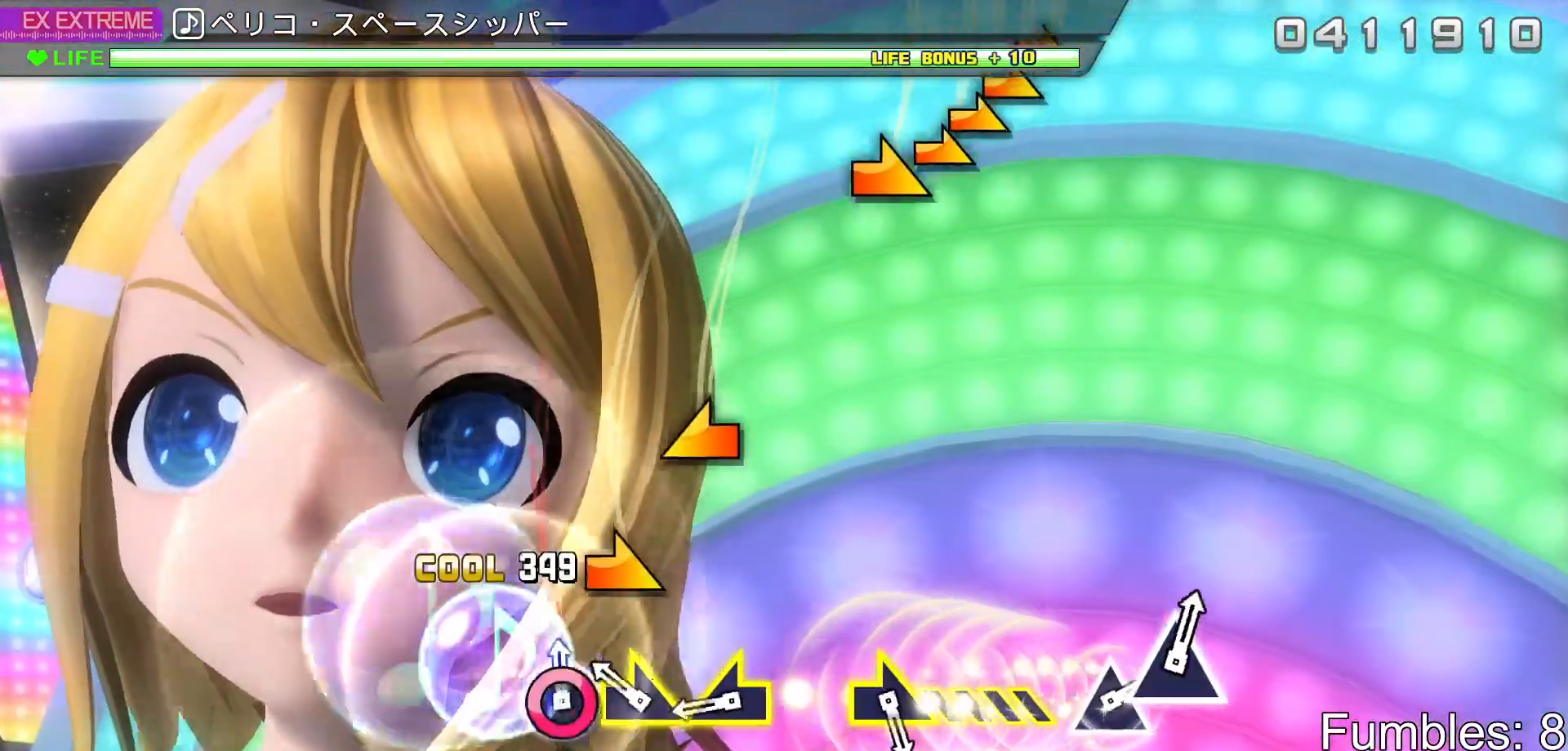
Gameplay with a controller (PlayStation layout); each line is a JSON object with the inputs held at the frame after it. "events" lists button and stick changes between this image and that frame as [ms after this image, input, new state], when the widget could be followed in between. Not read: L3.
{"buttons": [], "left_stick": "left", "right_stick": "center", "events": [[17, "CIRCLE", "down"], [150, "CIRCLE", "up"], [217, "left_stick", "right"], [417, "left_stick", "left"]]}
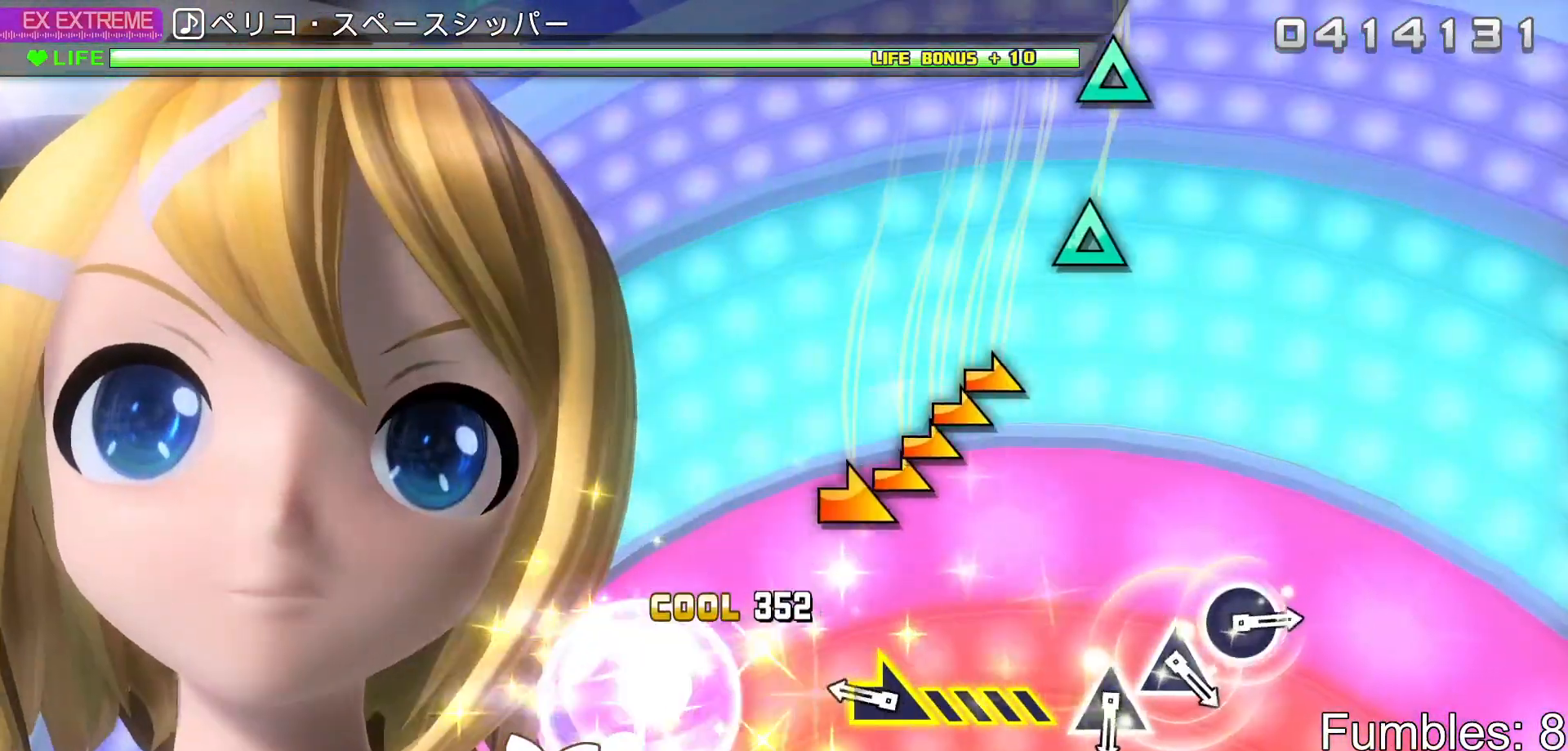
{"buttons": [], "left_stick": "right", "right_stick": "center", "events": [[33, "left_stick", "center"], [283, "left_stick", "right"]]}
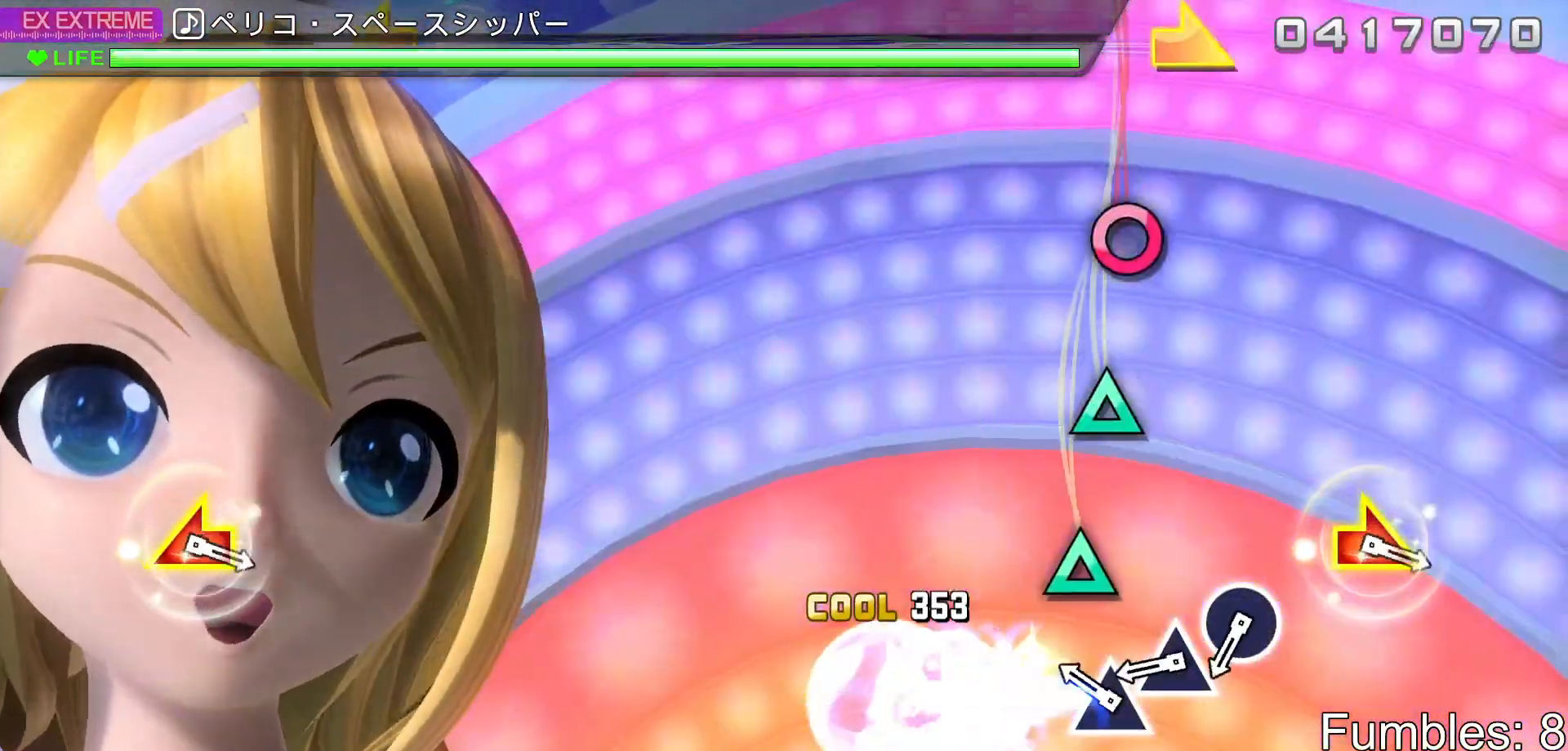
{"buttons": ["TRIANGLE"], "left_stick": "center", "right_stick": "center", "events": [[67, "left_stick", "center"], [200, "TRIANGLE", "down"], [317, "TRIANGLE", "up"], [417, "TRIANGLE", "down"]]}
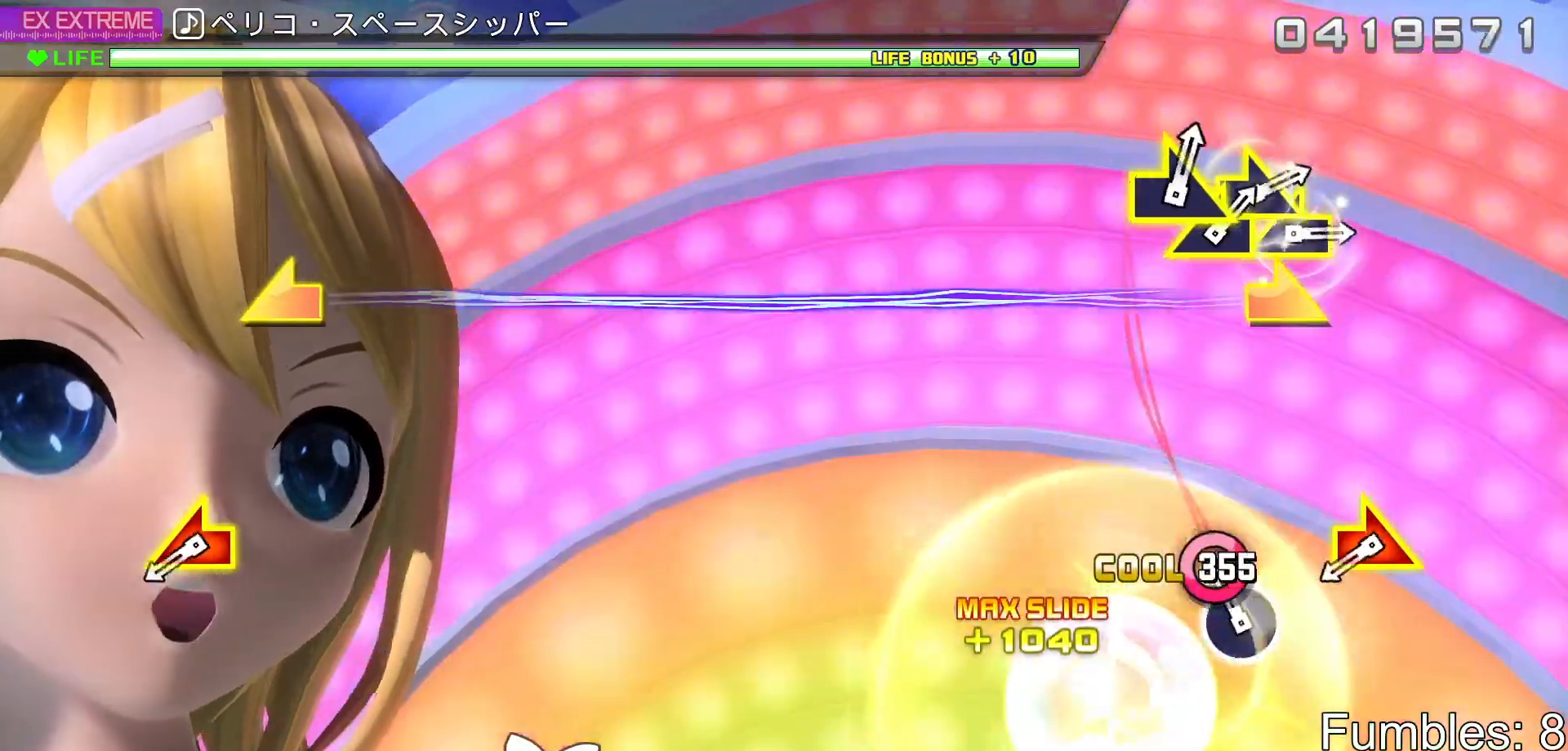
{"buttons": [], "left_stick": "left", "right_stick": "right", "events": [[33, "TRIANGLE", "up"], [117, "CIRCLE", "down"], [250, "CIRCLE", "up"], [483, "right_stick", "right"], [500, "left_stick", "left"]]}
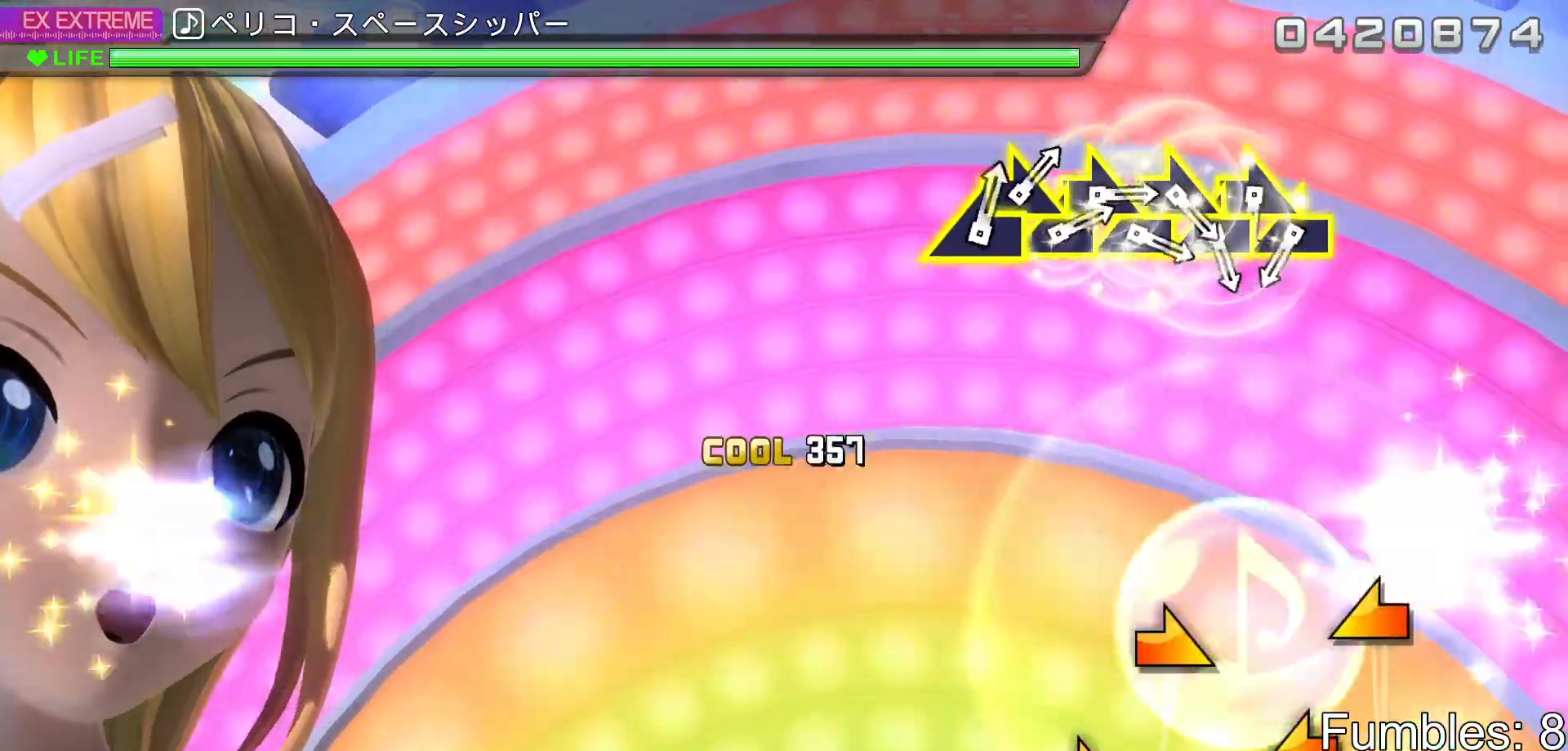
{"buttons": [], "left_stick": "center", "right_stick": "center", "events": [[183, "left_stick", "center"], [200, "right_stick", "center"]]}